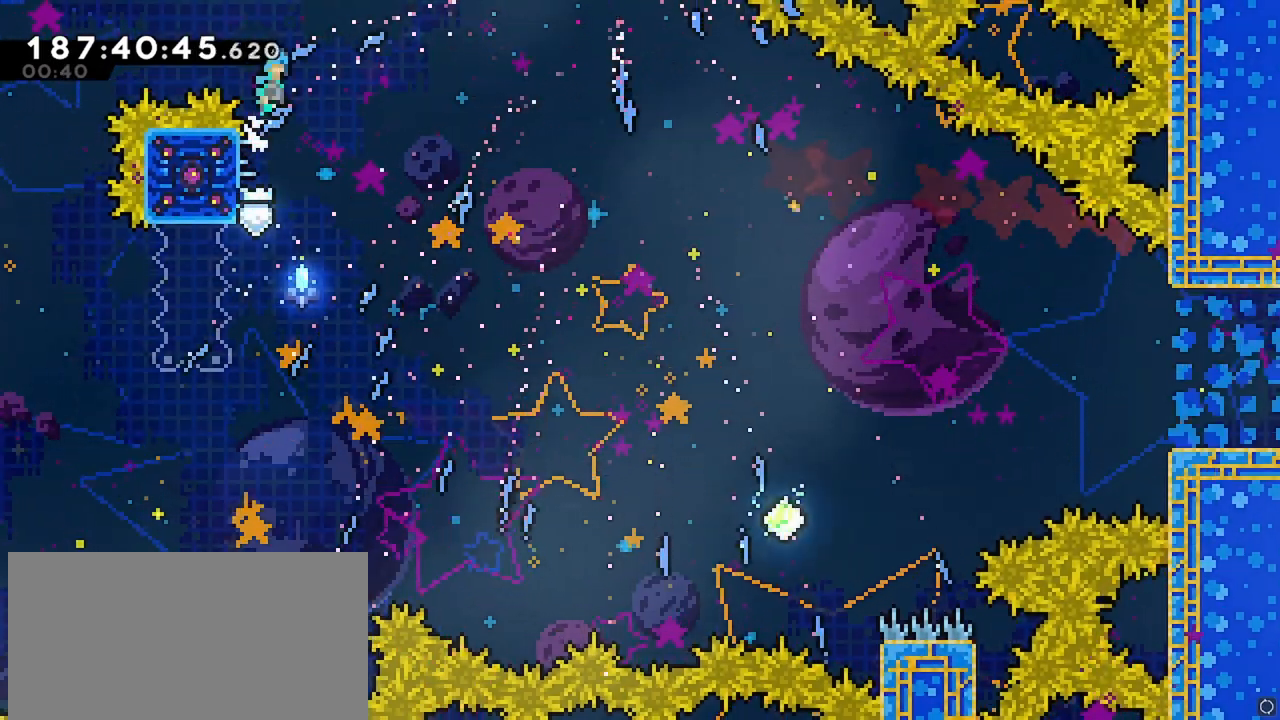
Gameplay with keyboard; each line is a JSON object with the keys held at the frame after it. "events" lists presses ("down") and releases ("up") of "dash", "demo", "down", "grab", "jump", "jump2", "left", "menu", "right" and "up" between this image and that frame as [ms after this image, input, new state], when the widget could be followed in between. No other keys are recorded. Mouse input is not recorded. Key names are as the overlay labels them; some are game actions (e.g. jump) rather than physical keys.
{"keys": ["grab", "jump", "right"], "events": []}
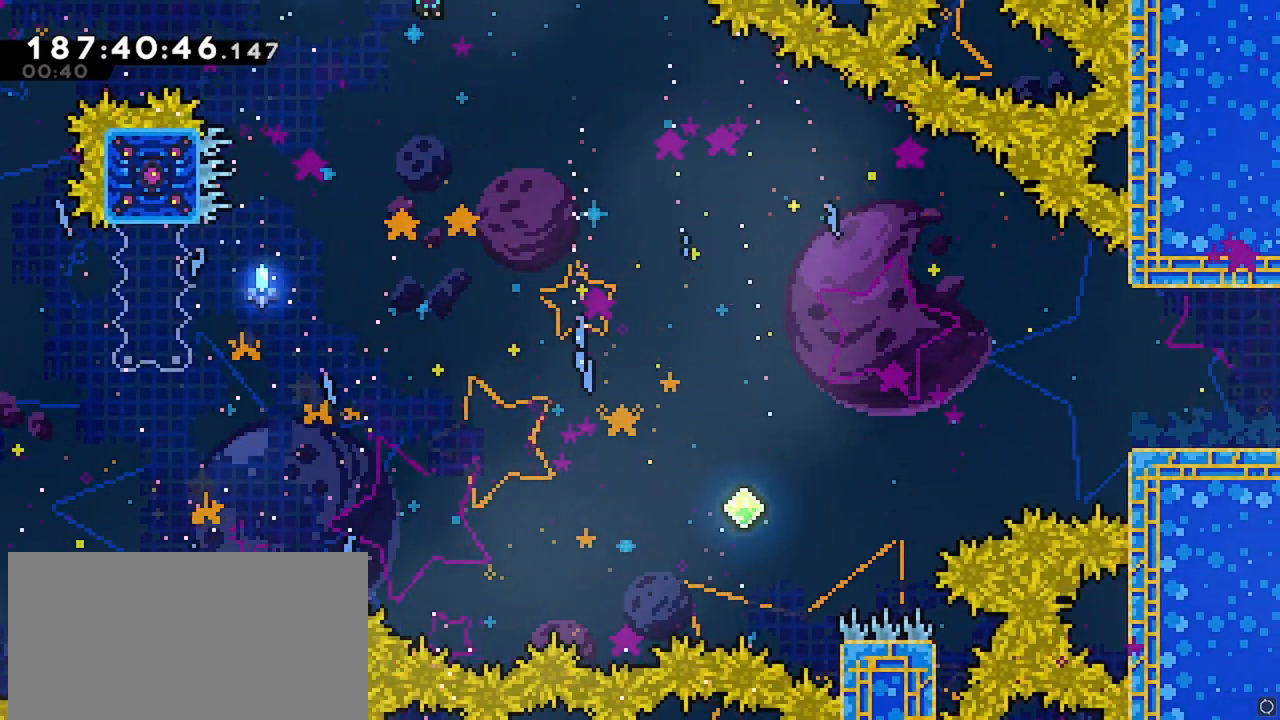
{"keys": ["grab", "jump", "right"], "events": []}
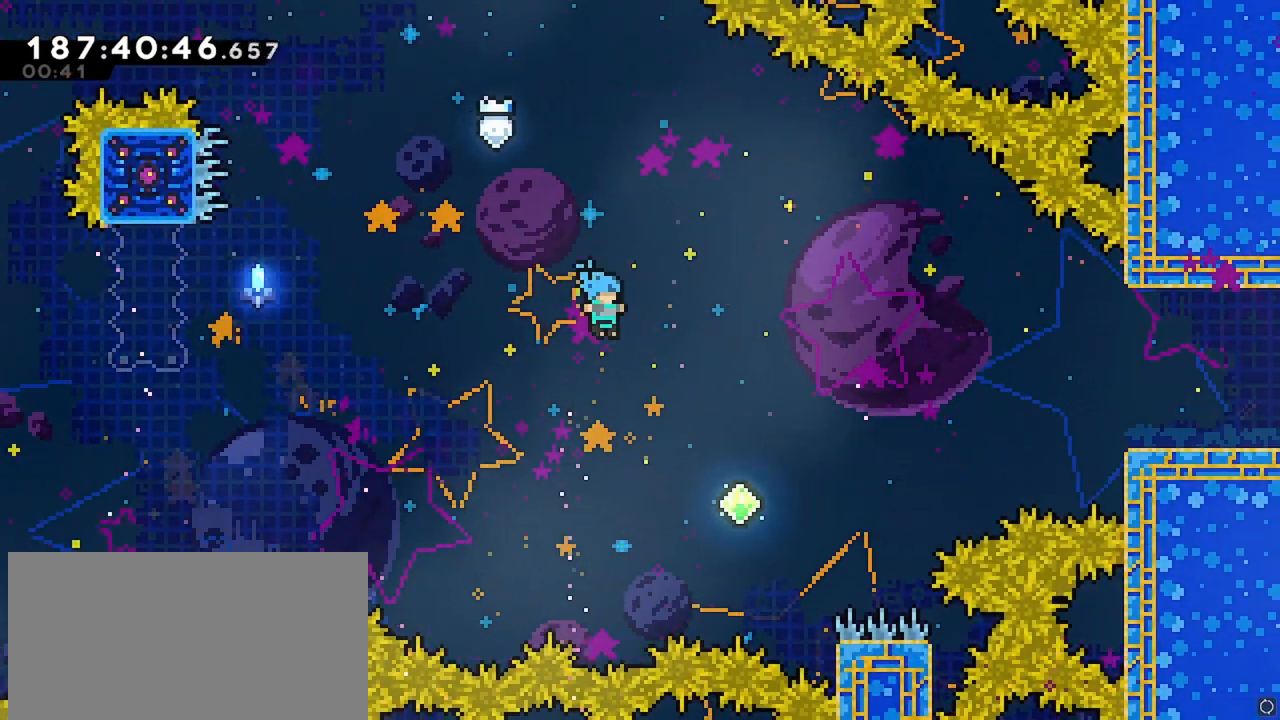
{"keys": ["dash", "right"], "events": [[150, "grab", "up"], [200, "jump", "up"], [350, "dash", "down"]]}
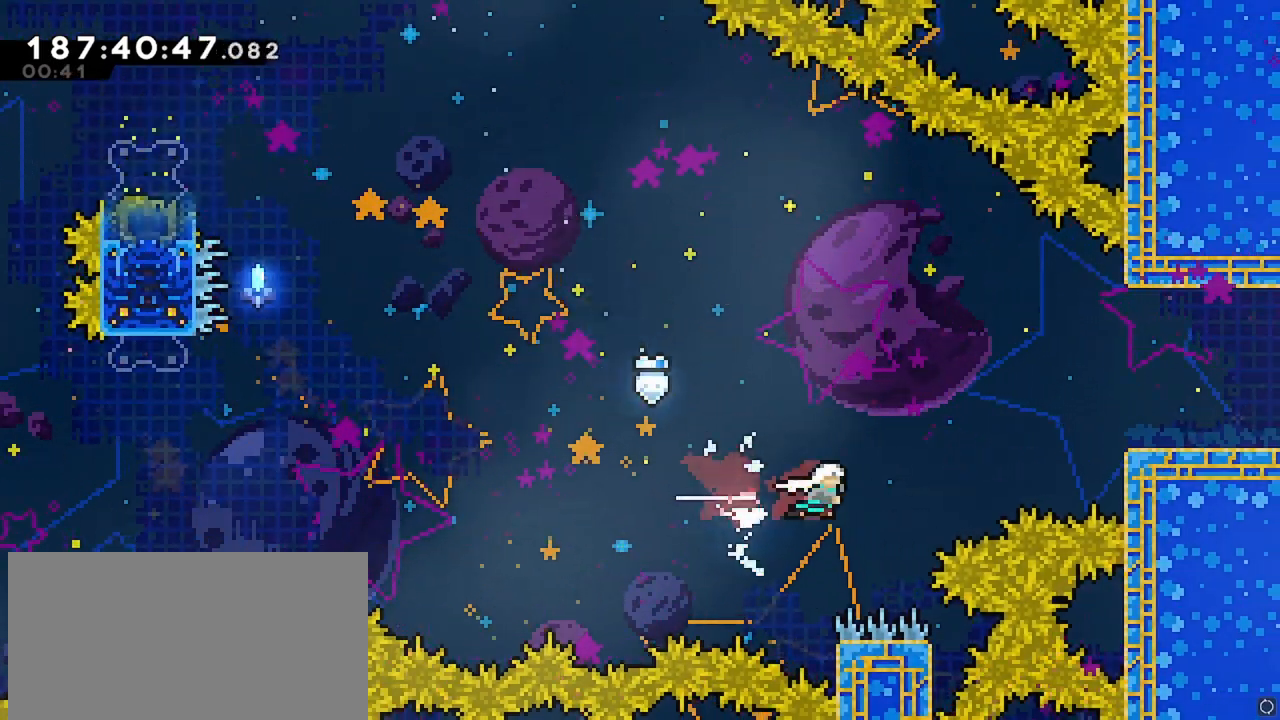
{"keys": ["right"], "events": [[83, "dash", "up"], [117, "dash", "down"], [117, "up", "down"], [267, "up", "up"], [350, "dash", "up"]]}
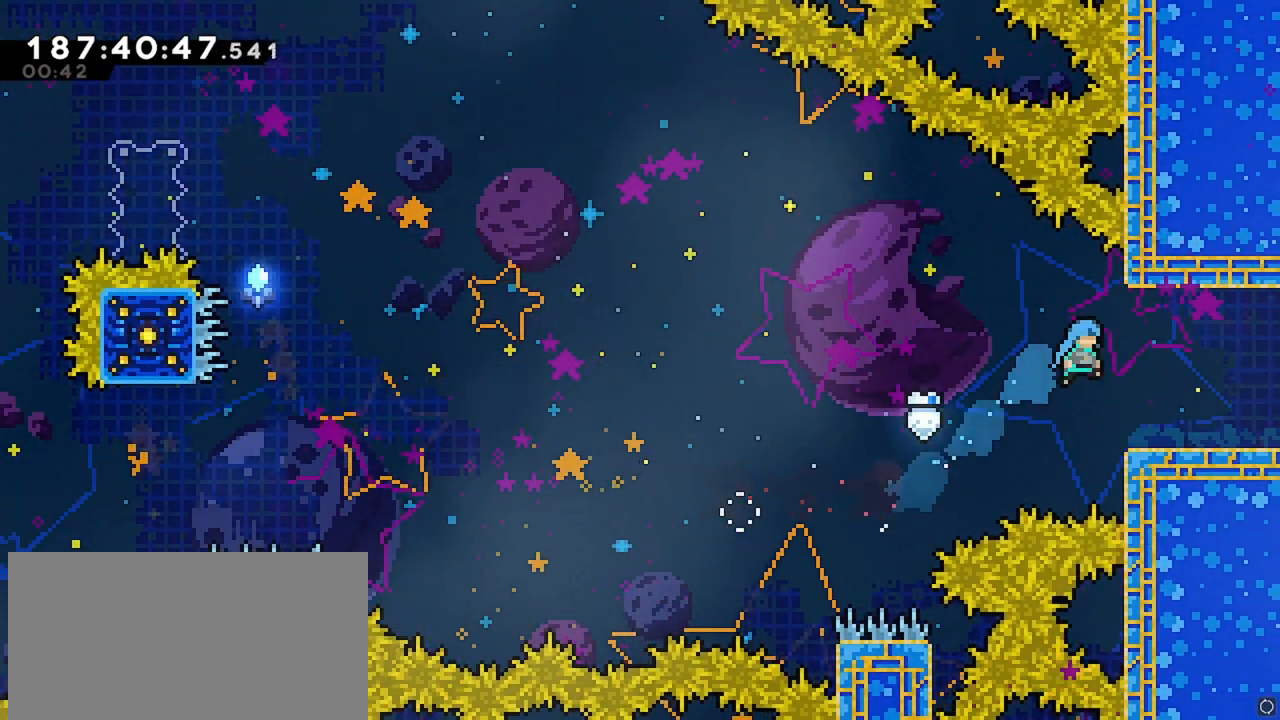
{"keys": ["right"], "events": []}
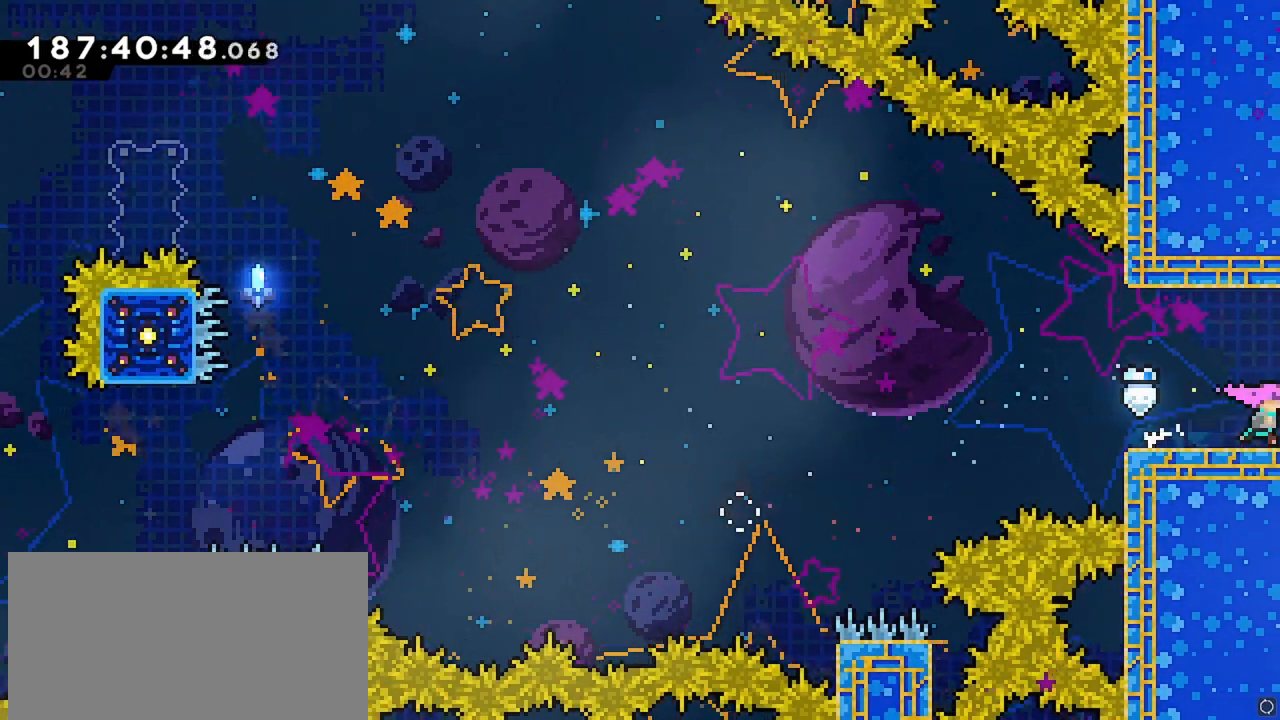
{"keys": ["right"], "events": []}
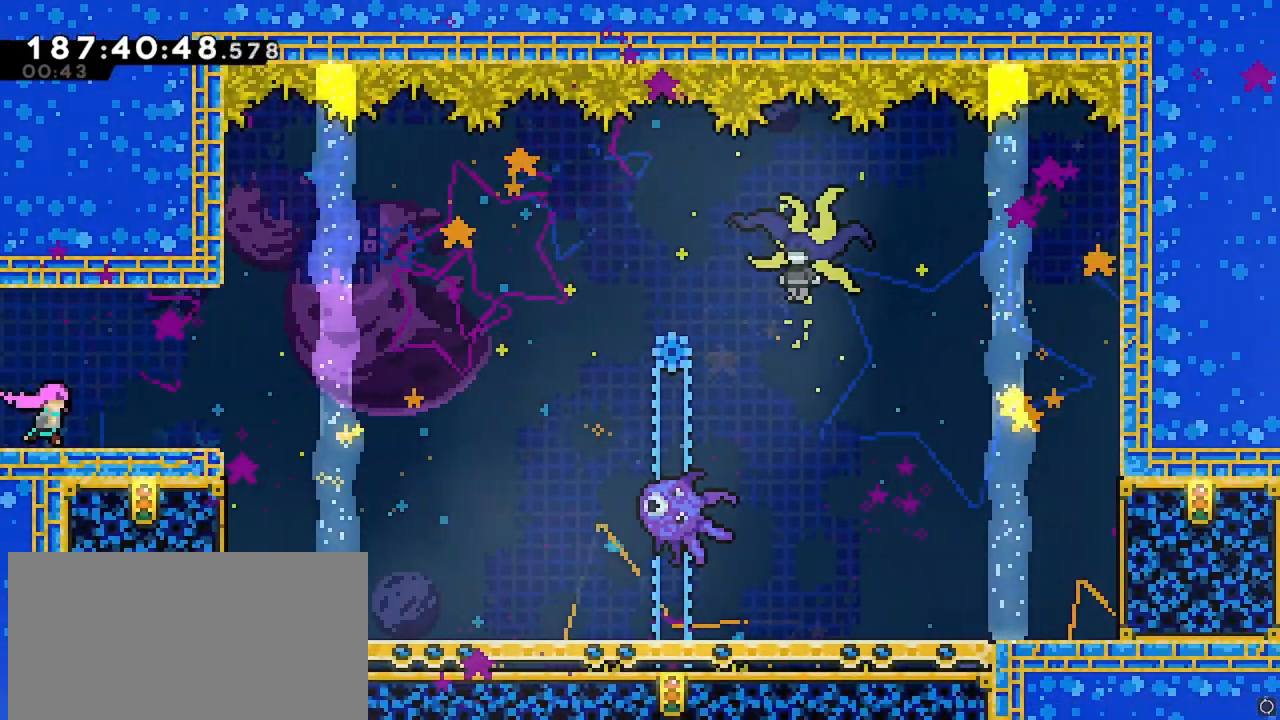
{"keys": ["dash", "jump", "right"], "events": [[217, "dash", "down"], [317, "jump", "down"]]}
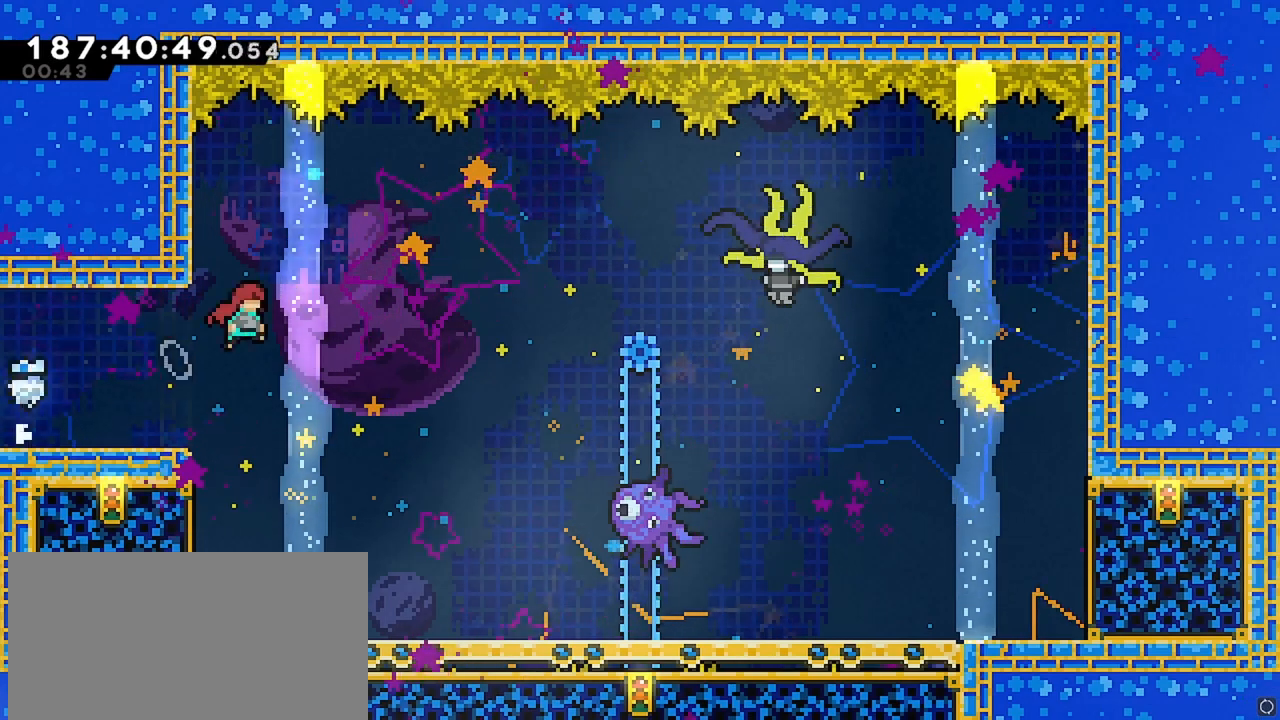
{"keys": ["dash", "right"], "events": [[183, "dash", "up"], [183, "jump", "up"], [333, "dash", "down"]]}
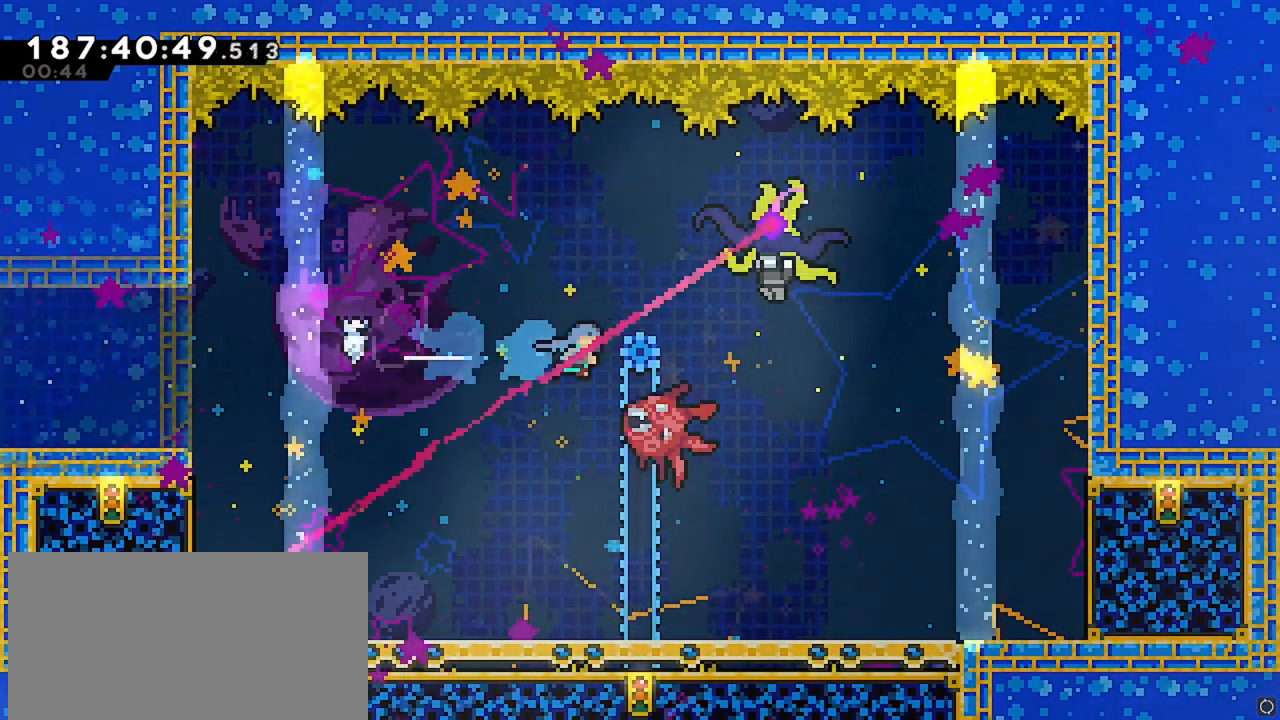
{"keys": ["dash", "down", "right"], "events": [[67, "dash", "up"], [117, "down", "down"], [150, "dash", "down"], [250, "dash", "up"], [350, "dash", "down"], [433, "dash", "up"], [483, "dash", "down"]]}
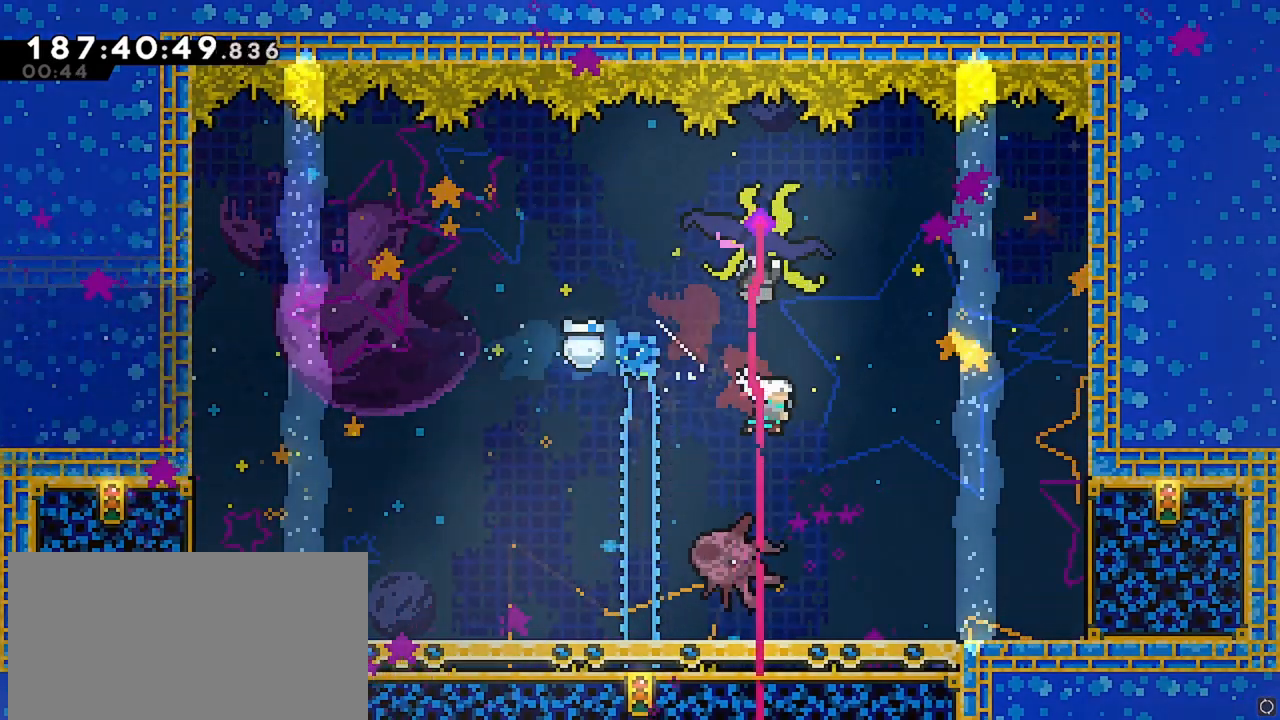
{"keys": ["dash", "right"], "events": [[117, "dash", "up"], [167, "down", "up"], [450, "dash", "down"]]}
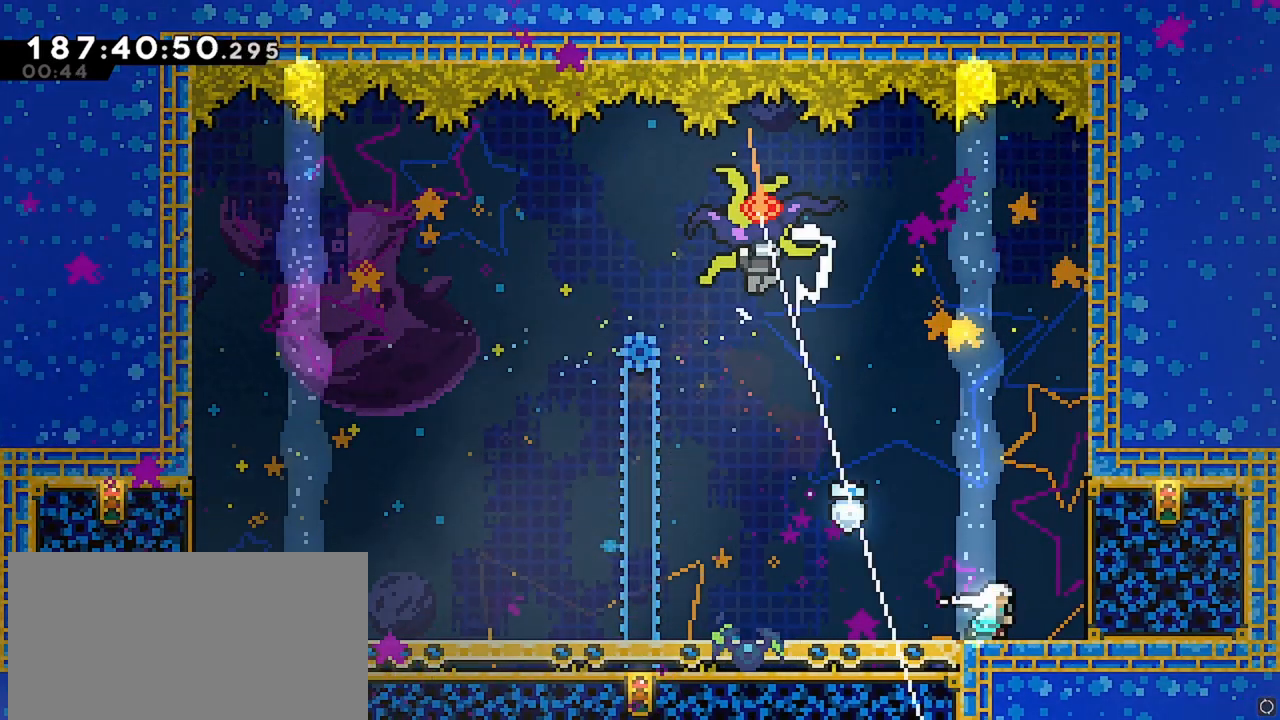
{"keys": [], "events": [[100, "dash", "up"], [183, "grab", "down"], [233, "right", "up"], [333, "grab", "up"]]}
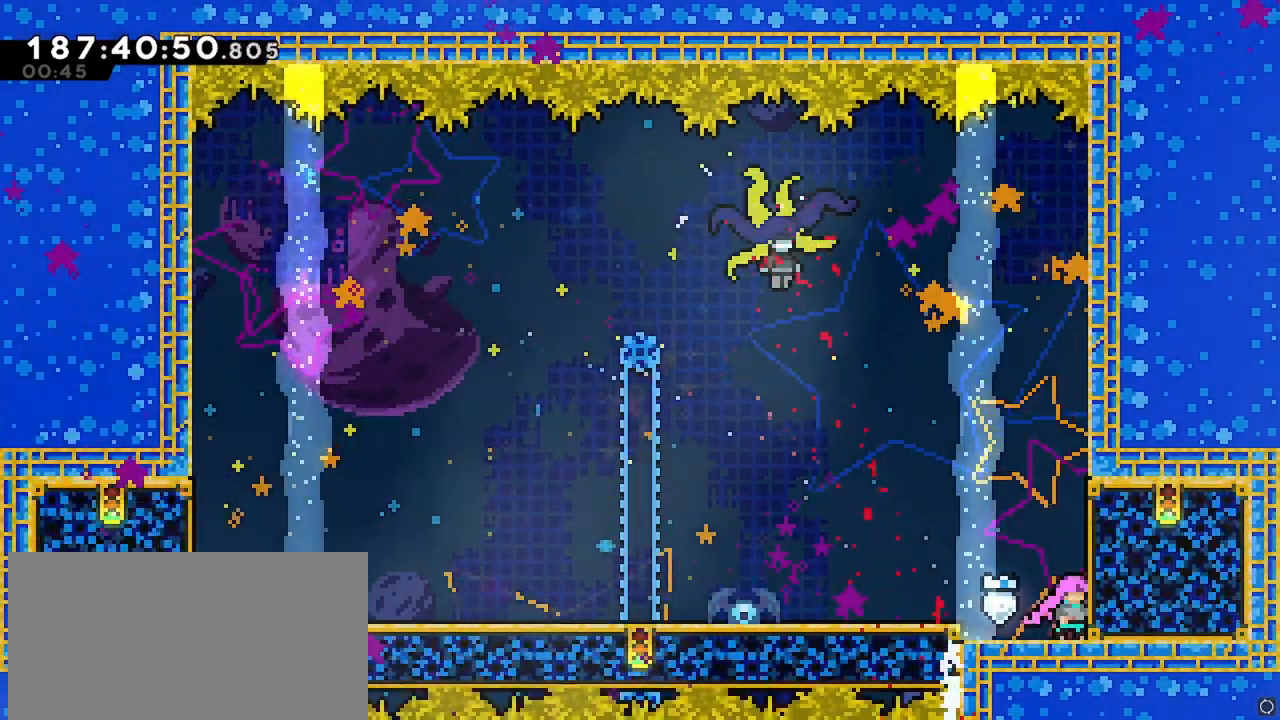
{"keys": ["down", "jump", "left"], "events": [[117, "left", "down"], [250, "dash", "down"], [250, "down", "down"], [350, "jump", "down"], [483, "dash", "up"]]}
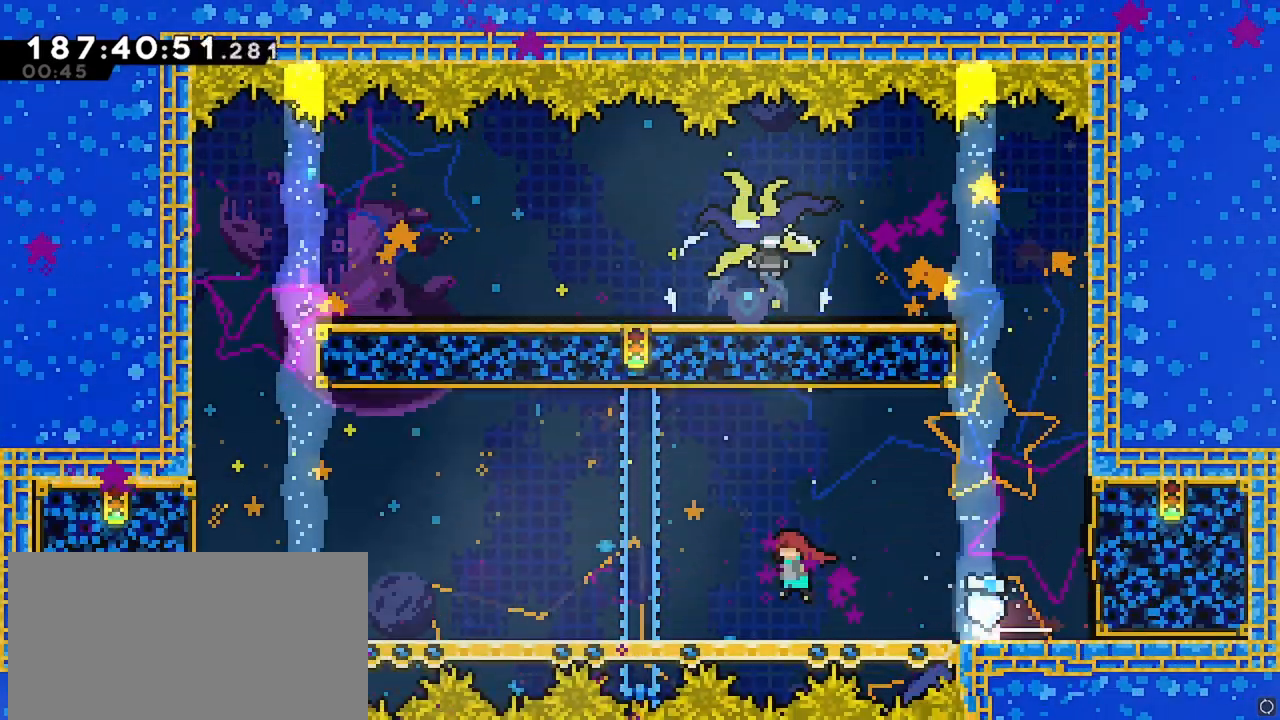
{"keys": ["left"], "events": [[83, "down", "up"], [400, "jump", "up"]]}
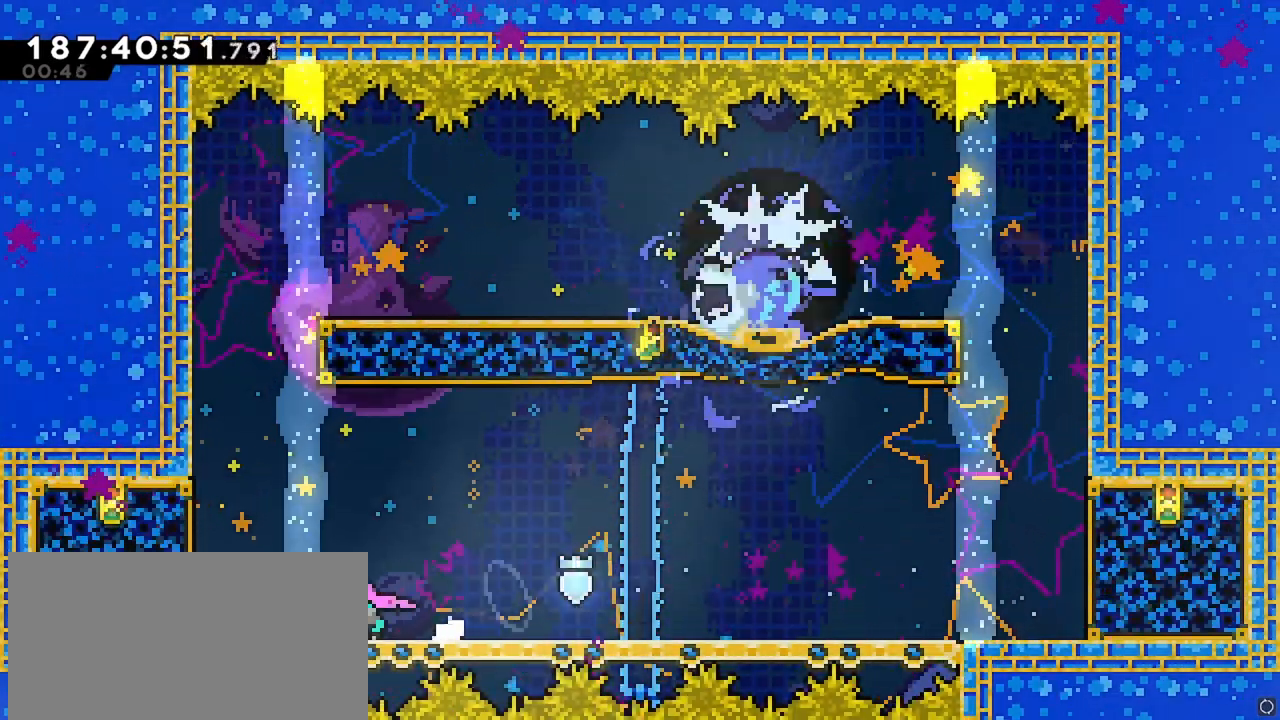
{"keys": [], "events": [[283, "left", "up"]]}
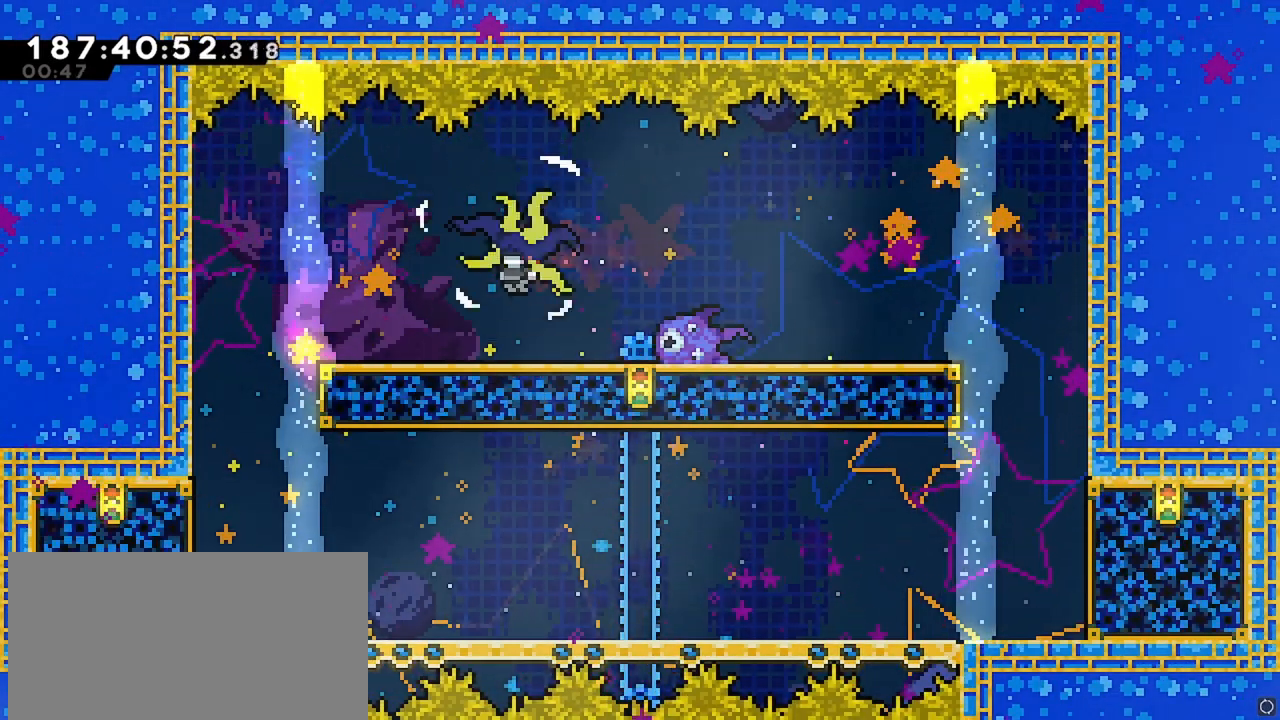
{"keys": [], "events": []}
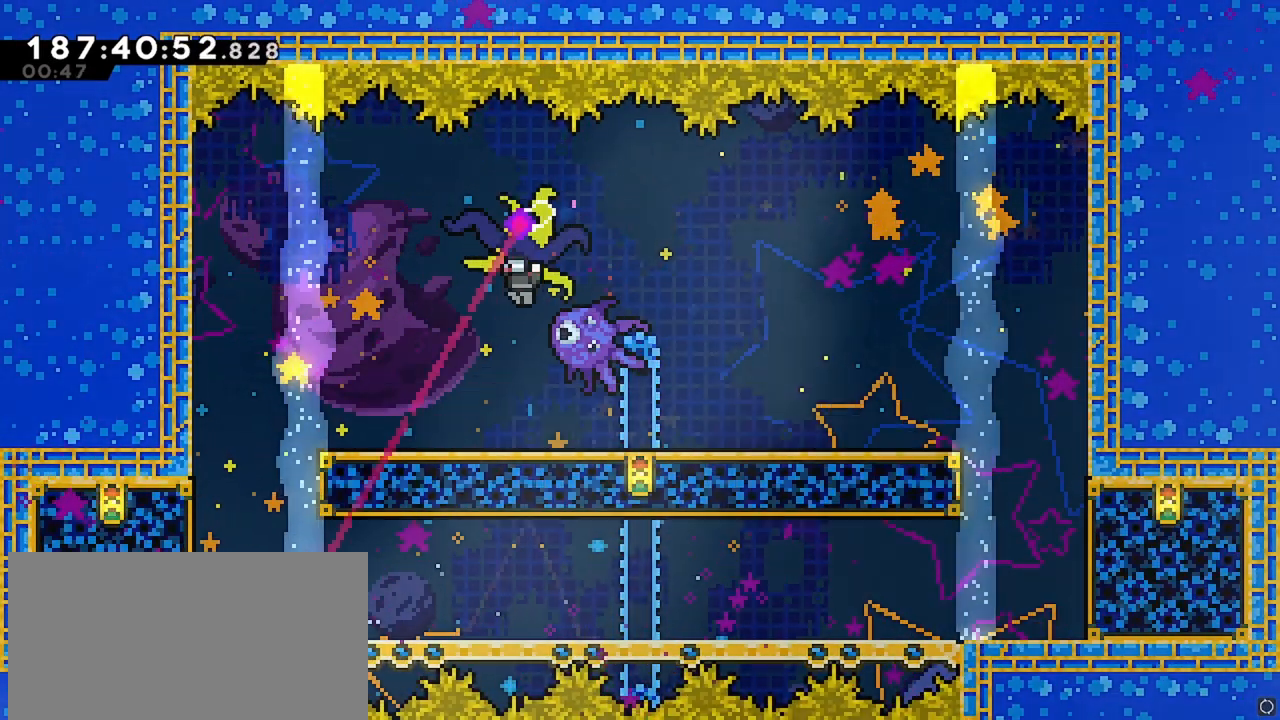
{"keys": ["up"], "events": [[83, "left", "down"], [217, "left", "up"], [350, "up", "down"]]}
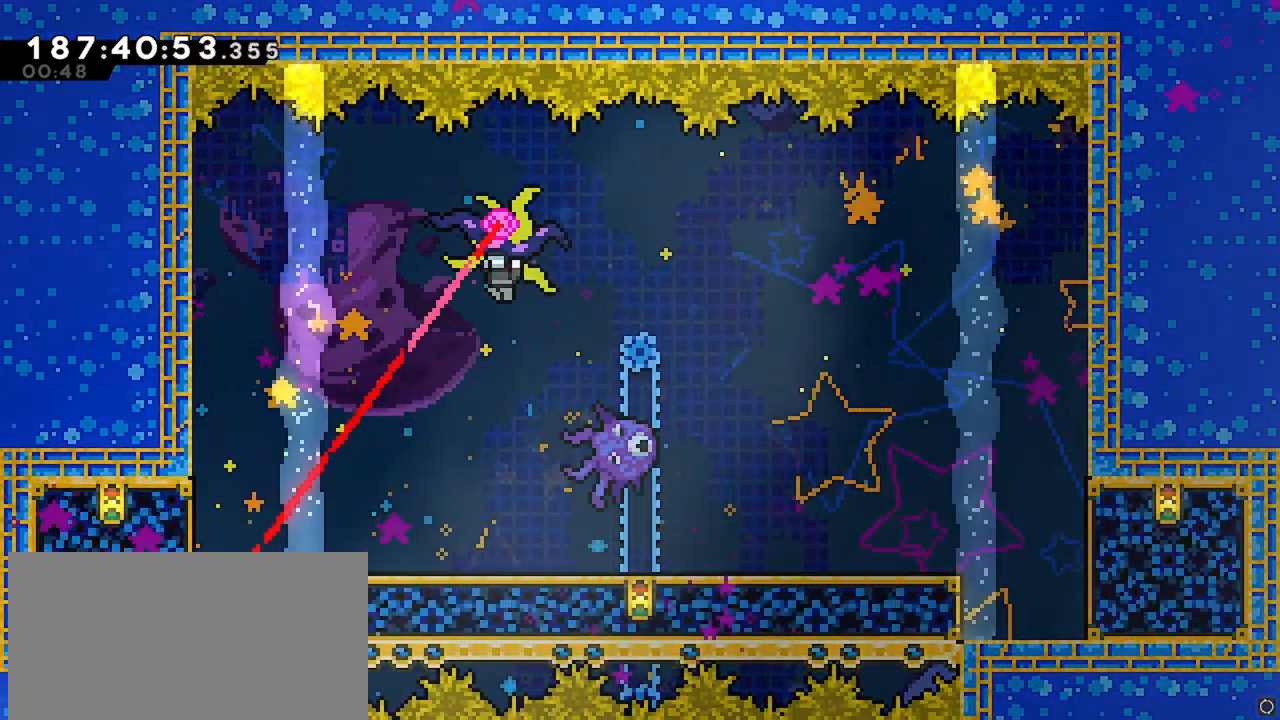
{"keys": ["dash", "up"], "events": [[333, "dash", "down"]]}
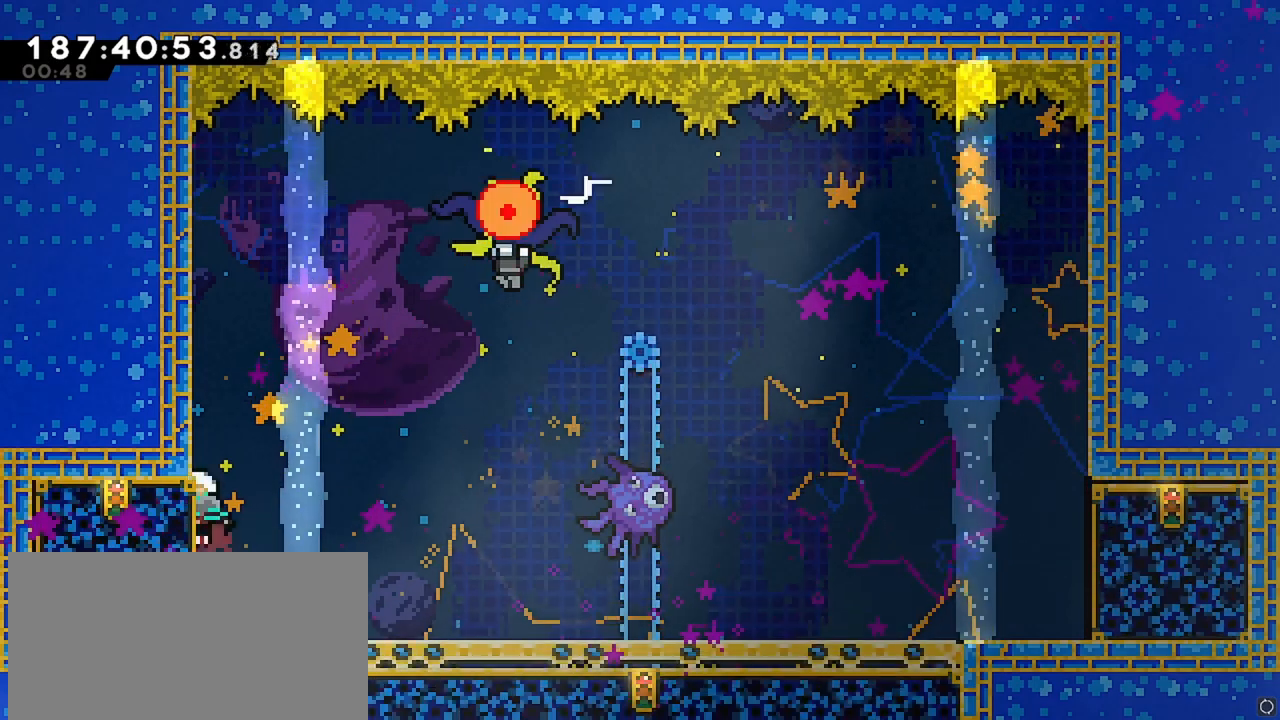
{"keys": ["right"], "events": [[300, "up", "up"], [383, "dash", "up"], [433, "right", "down"]]}
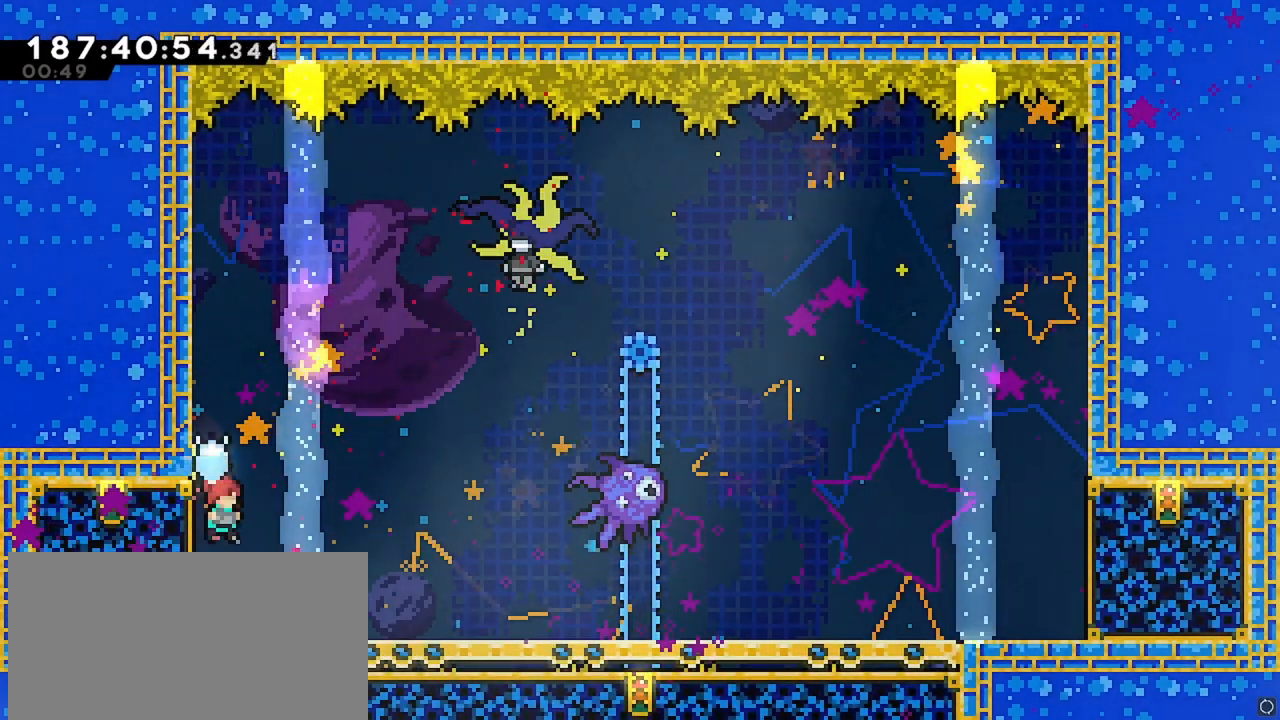
{"keys": ["up"], "events": [[350, "right", "up"], [400, "up", "down"]]}
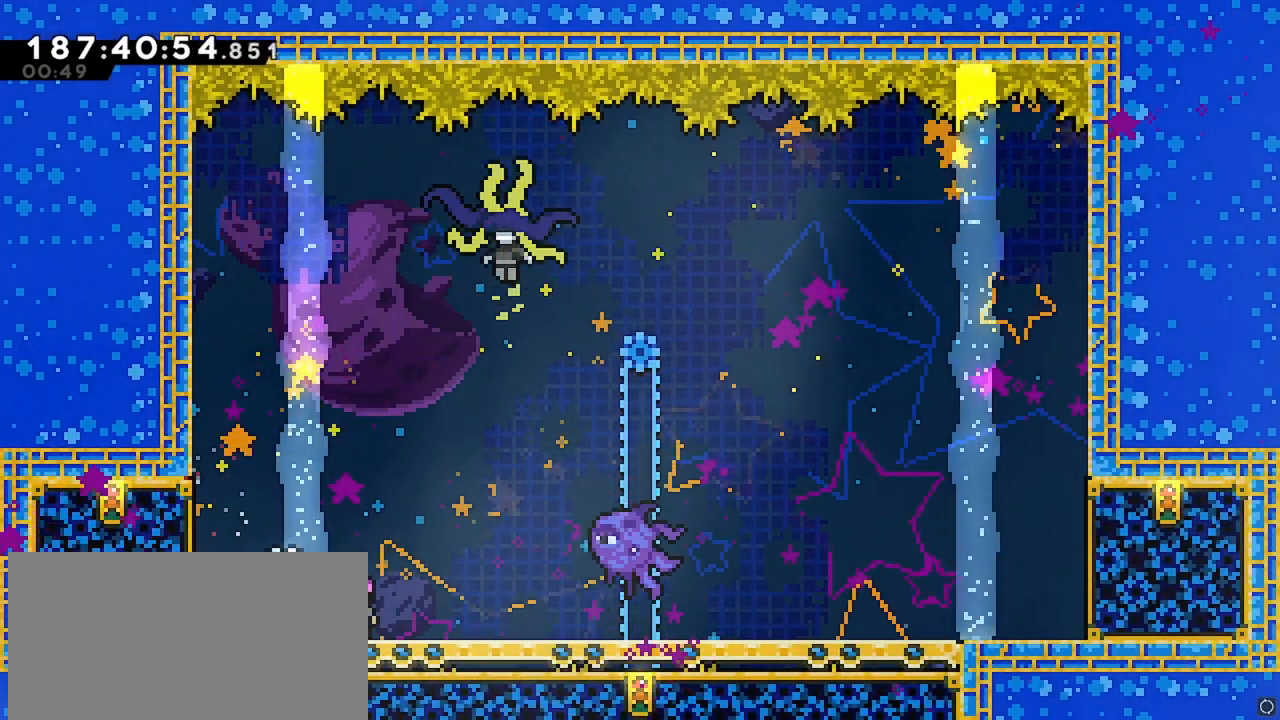
{"keys": ["dash", "up"], "events": [[333, "dash", "down"]]}
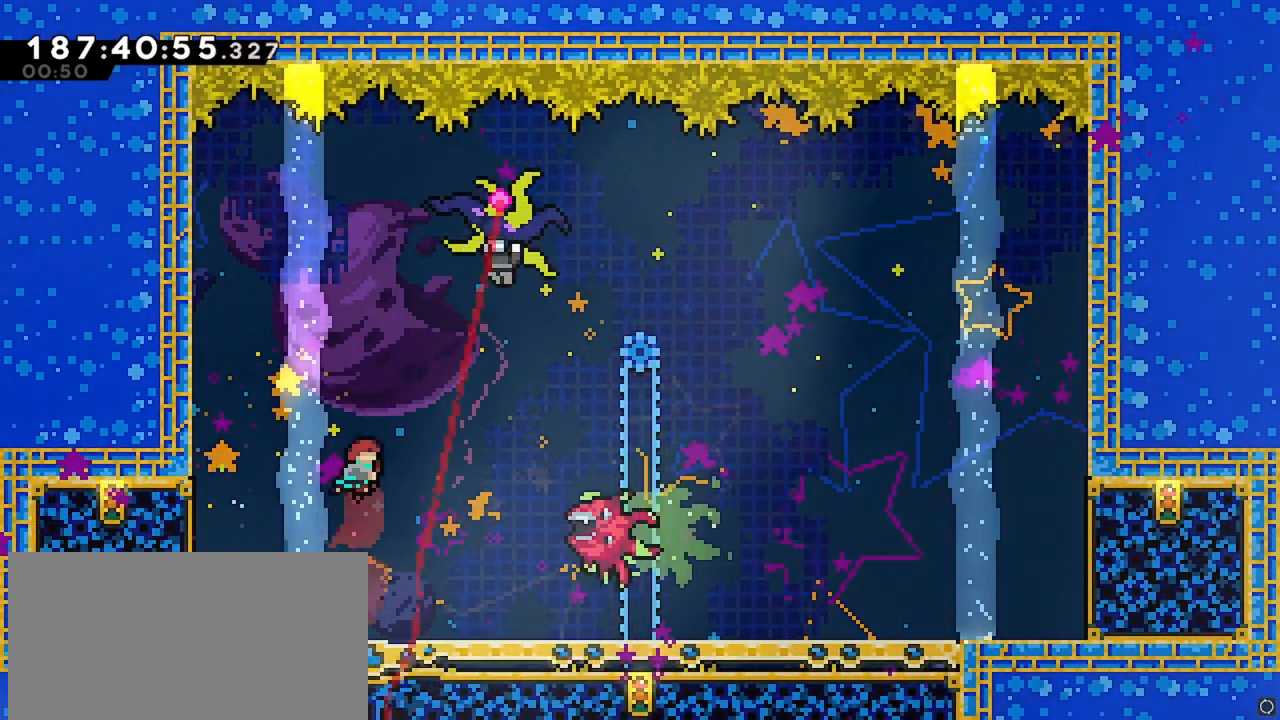
{"keys": ["dash", "left"], "events": [[100, "dash", "up"], [100, "up", "up"], [200, "dash", "down"], [200, "down", "down"], [383, "left", "down"], [433, "down", "up"]]}
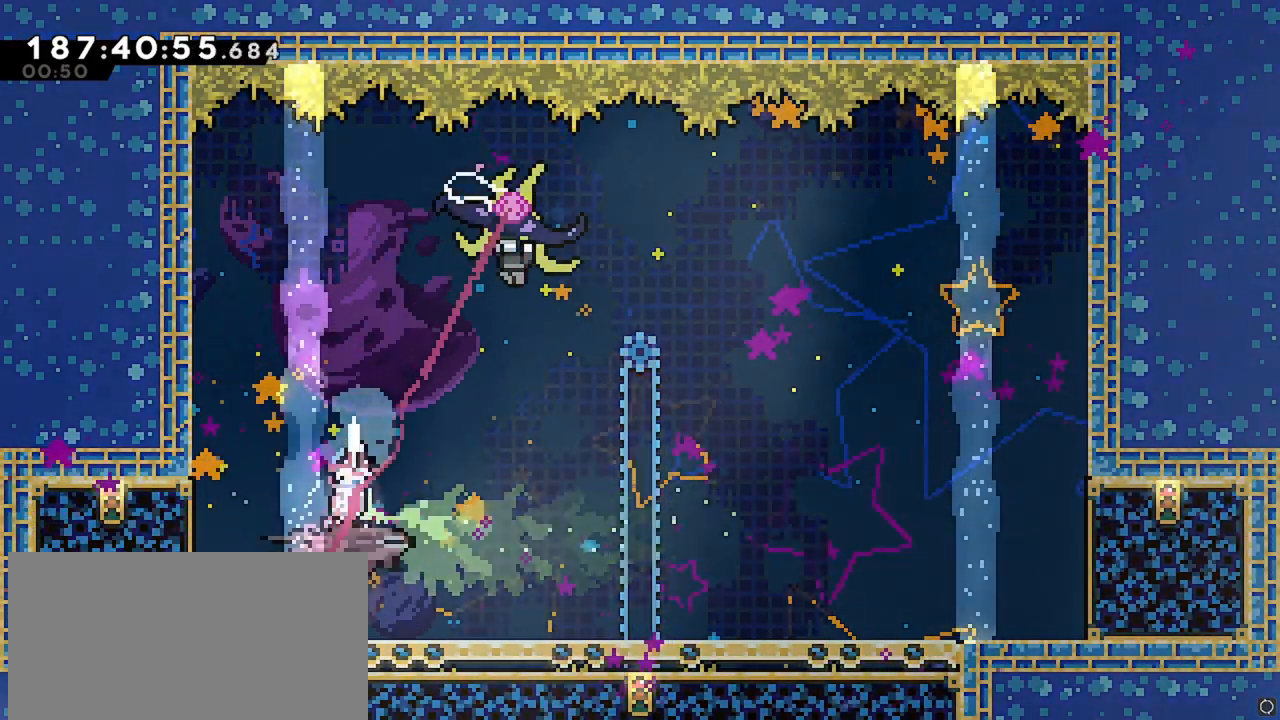
{"keys": [], "events": [[33, "dash", "up"], [500, "left", "up"]]}
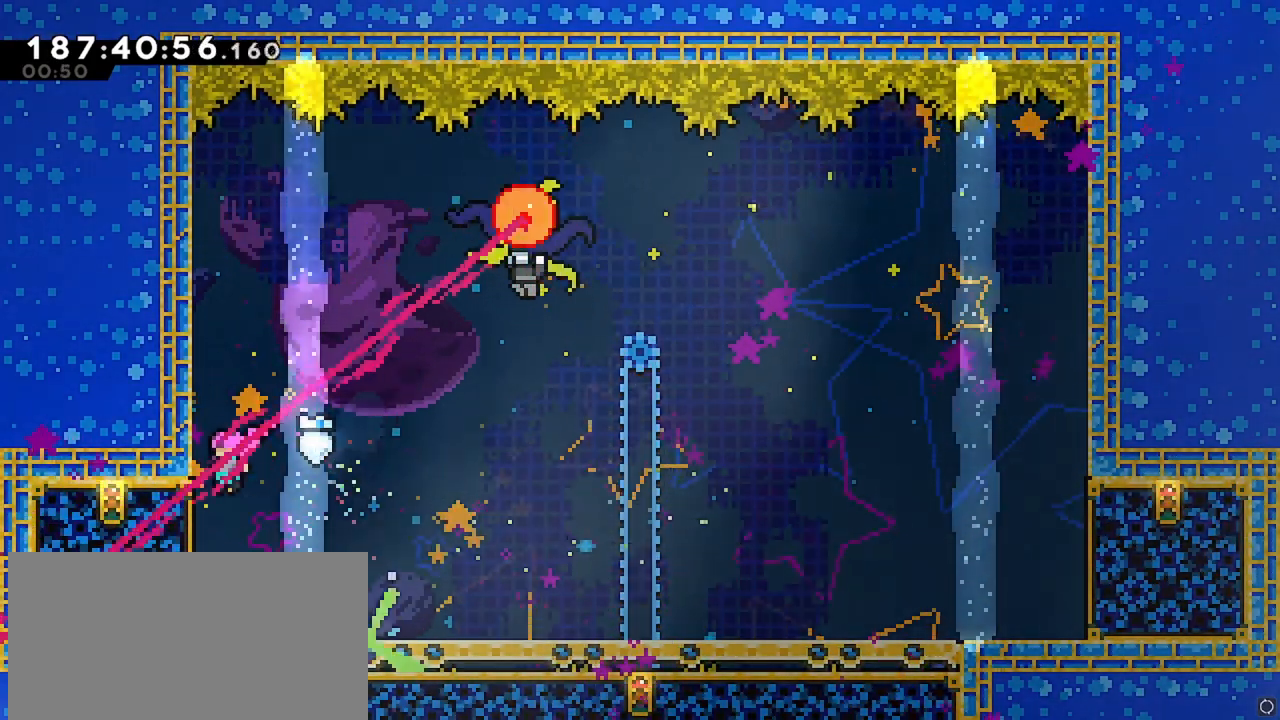
{"keys": ["grab"], "events": [[100, "grab", "down"], [183, "grab", "up"], [367, "left", "down"], [467, "grab", "down"], [467, "left", "up"]]}
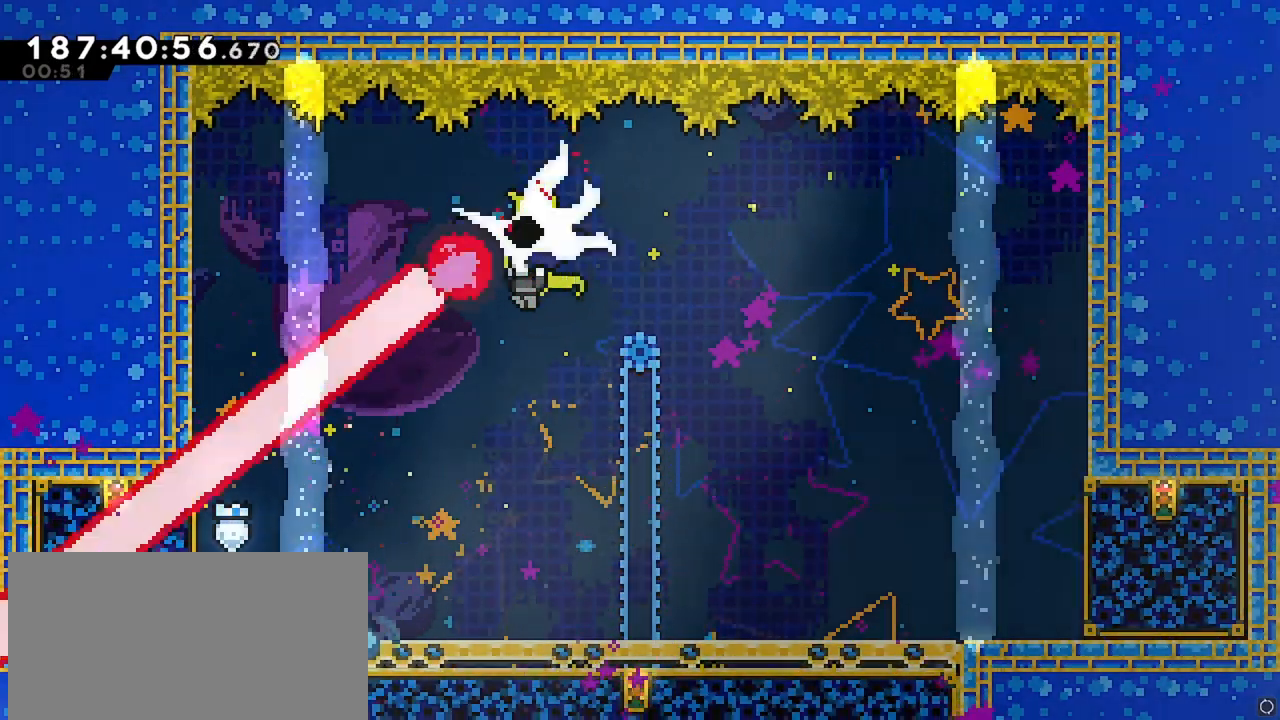
{"keys": [], "events": [[67, "grab", "up"]]}
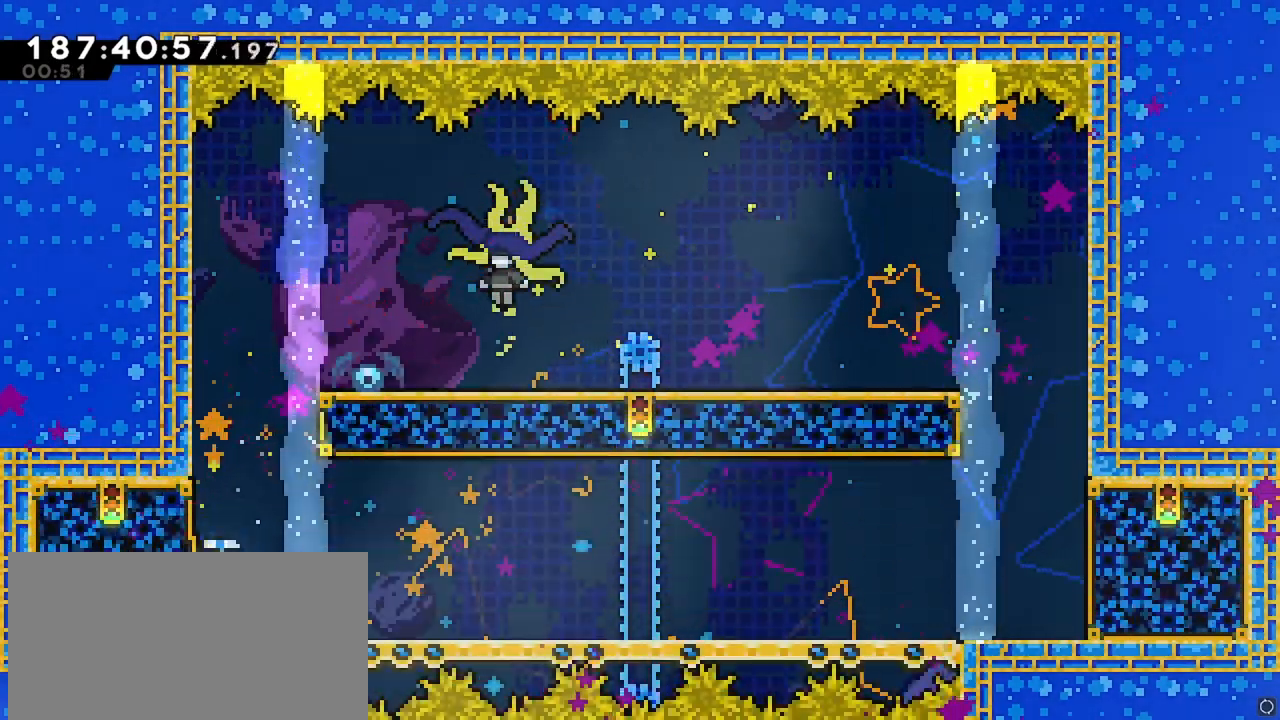
{"keys": ["dash", "down", "jump", "right"], "events": [[167, "right", "down"], [267, "right", "up"], [317, "right", "down"], [350, "down", "down"], [400, "dash", "down"], [450, "jump", "down"]]}
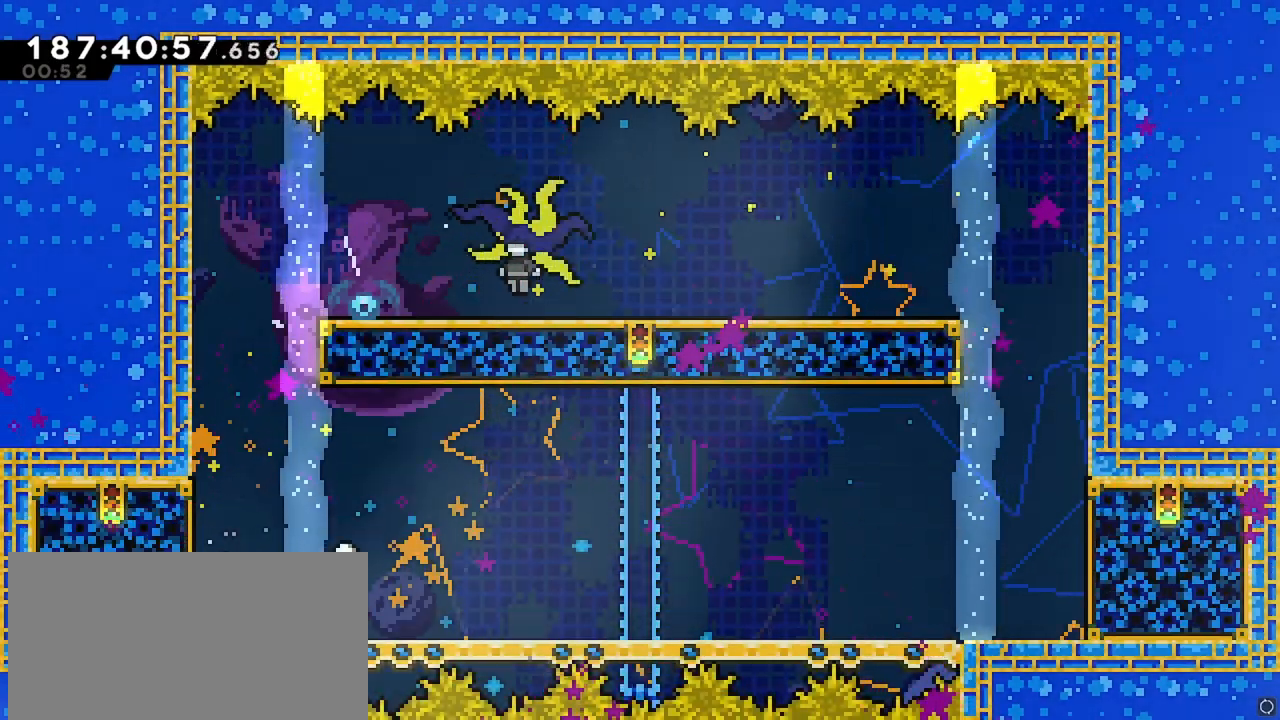
{"keys": ["down", "jump", "right"], "events": [[100, "dash", "up"], [133, "jump", "up"], [367, "dash", "down"], [417, "jump", "down"], [467, "dash", "up"]]}
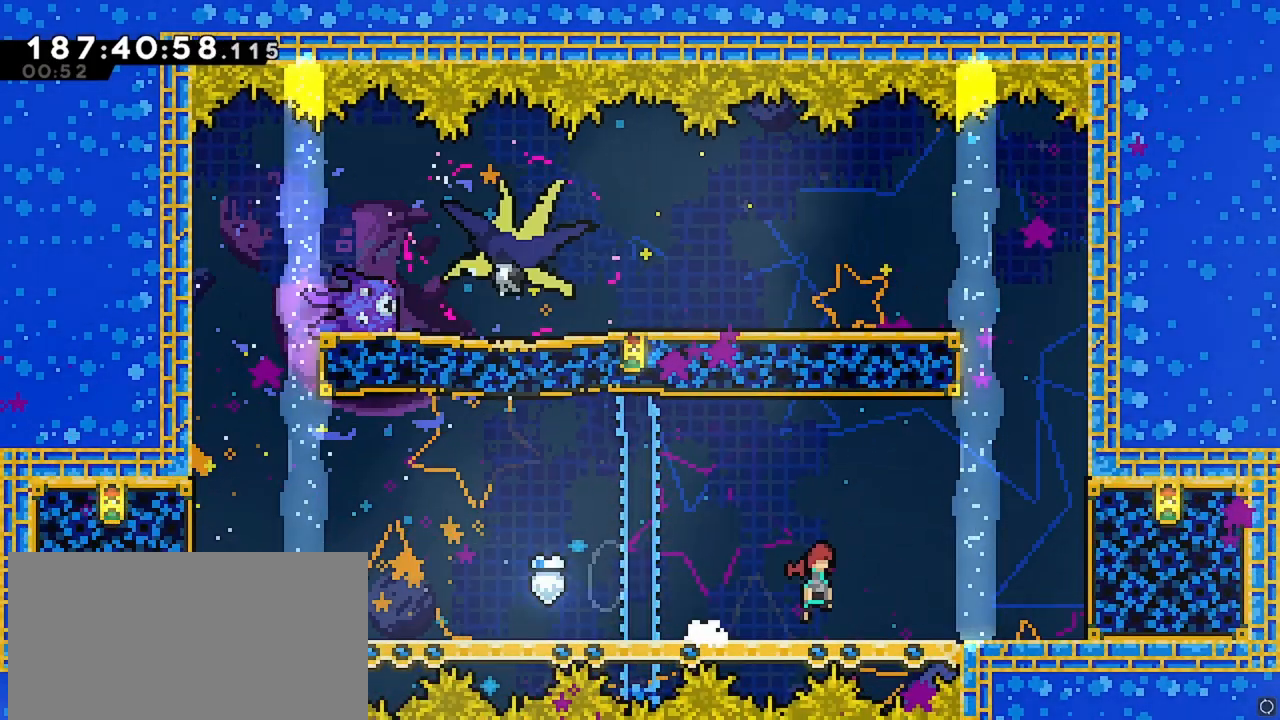
{"keys": [], "events": [[17, "jump", "up"], [67, "down", "up"], [200, "right", "up"]]}
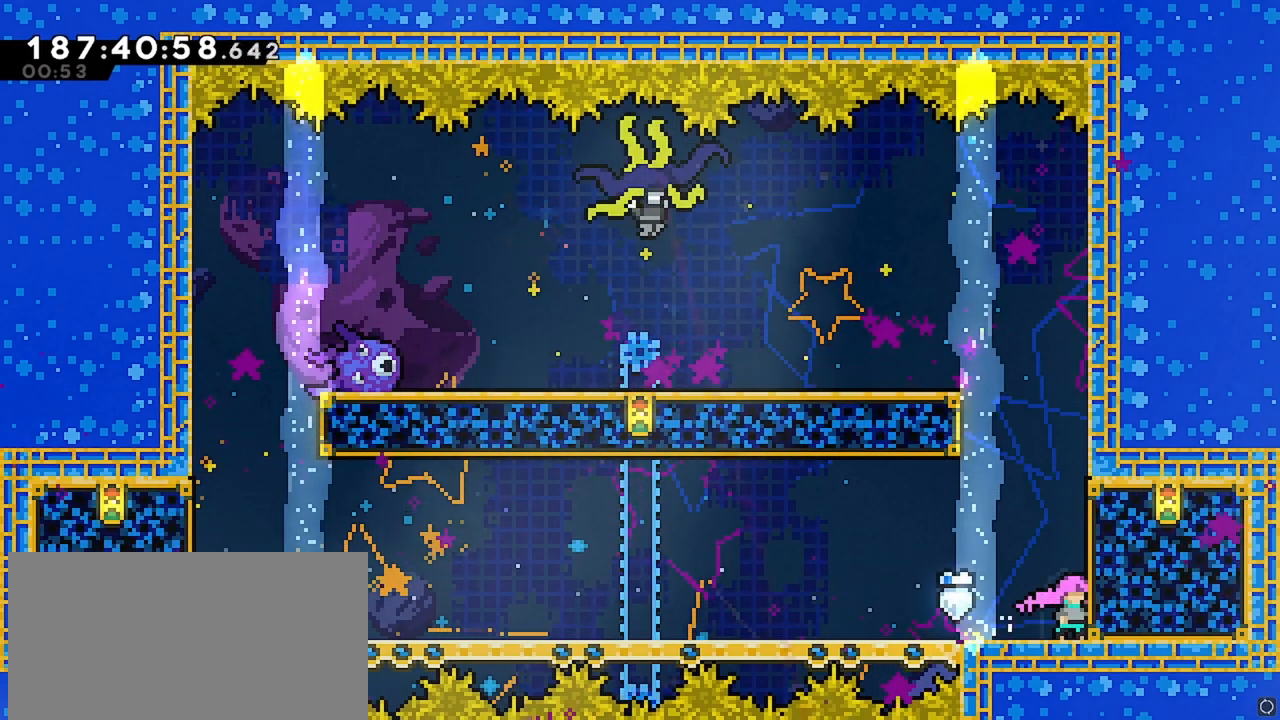
{"keys": [], "events": []}